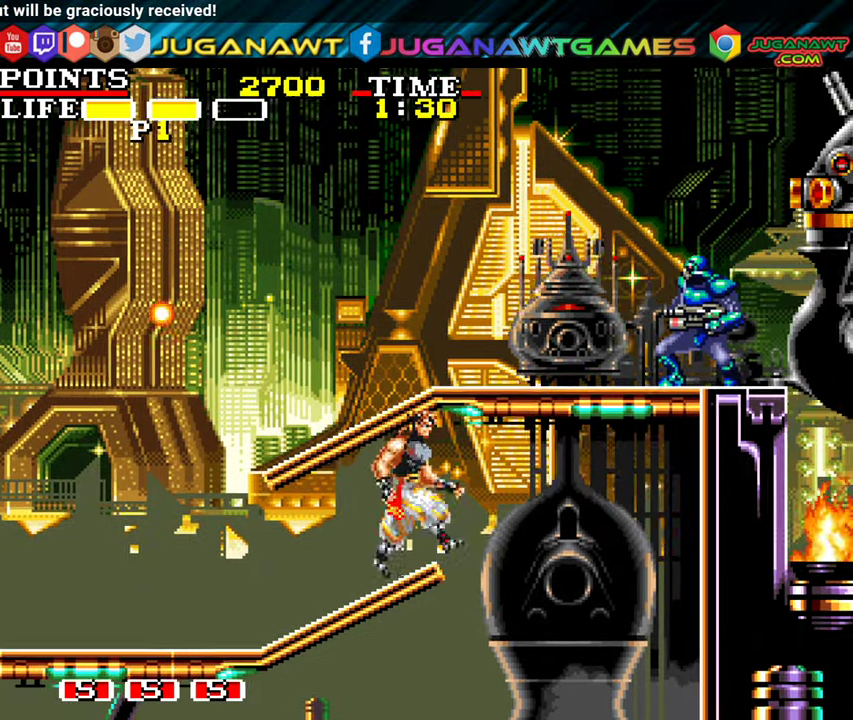
Gameplay with a controller (Xbox layout); each line is a JSON object with the inputs held at the frame after it. "events" lists button and stick changes between this image and that frame as [ms after this image, input, new state], when the widget could be followed in between. Not read: right_stick.
{"buttons": ["DPAD_RIGHT"], "left_stick": "center", "events": []}
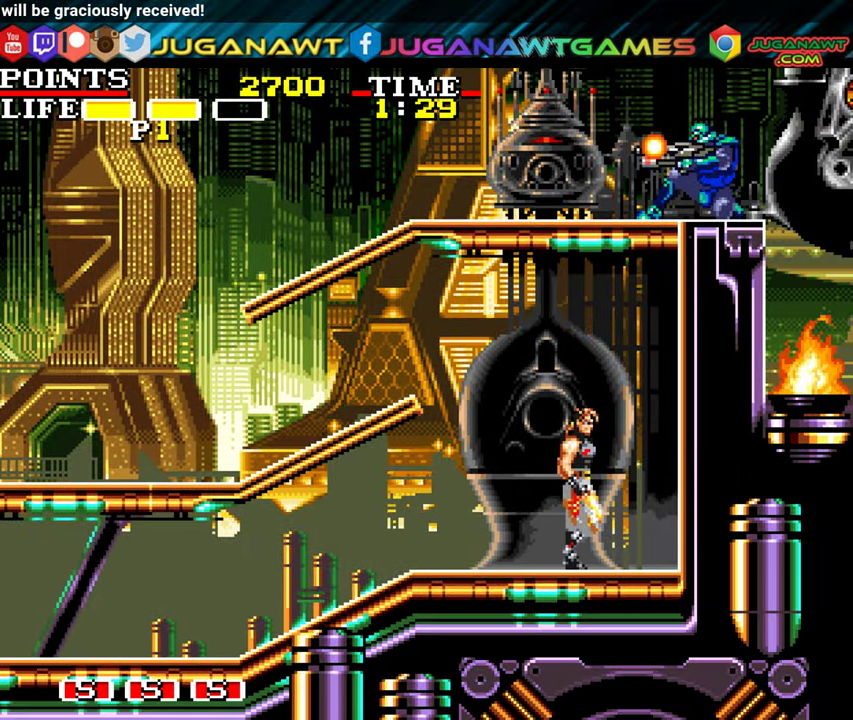
{"buttons": [], "left_stick": "center", "events": [[33, "DPAD_RIGHT", "up"], [83, "A", "down"], [350, "A", "up"], [366, "X", "down"], [483, "X", "up"]]}
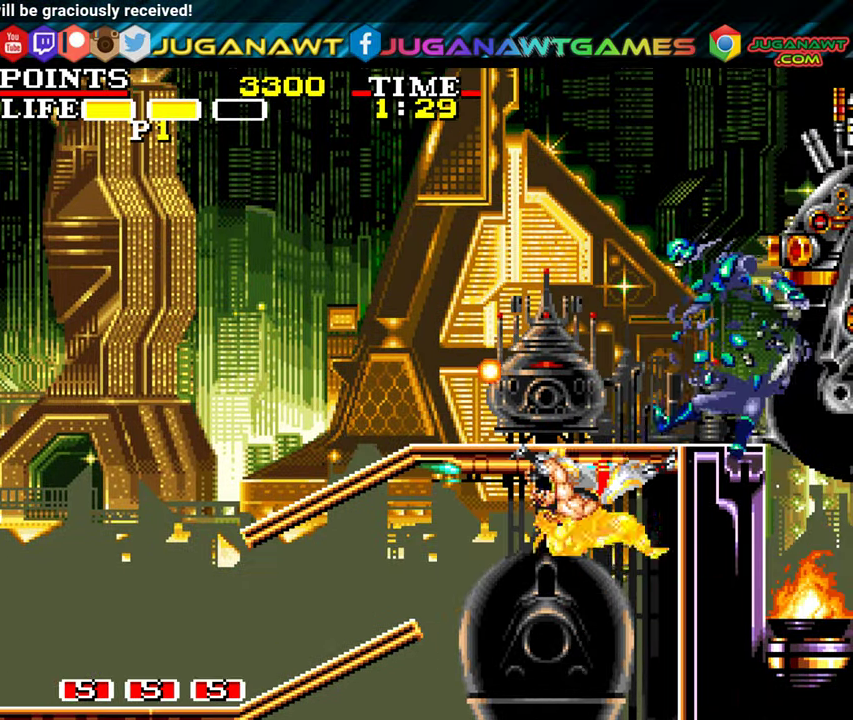
{"buttons": ["DPAD_LEFT"], "left_stick": "center", "events": [[383, "DPAD_LEFT", "down"]]}
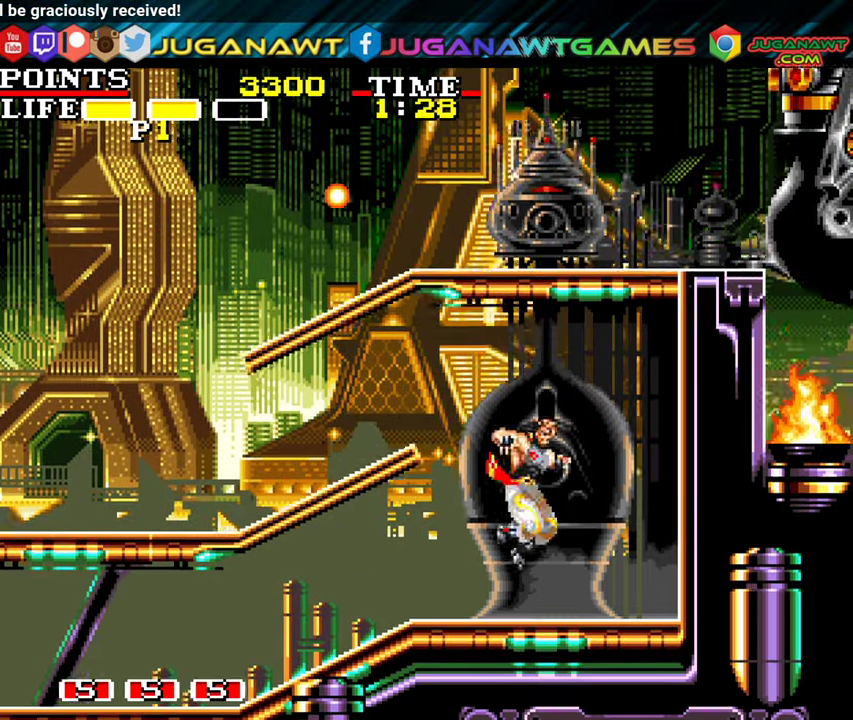
{"buttons": ["A", "DPAD_RIGHT"], "left_stick": "center", "events": [[133, "A", "down"], [216, "DPAD_LEFT", "up"], [333, "DPAD_RIGHT", "down"]]}
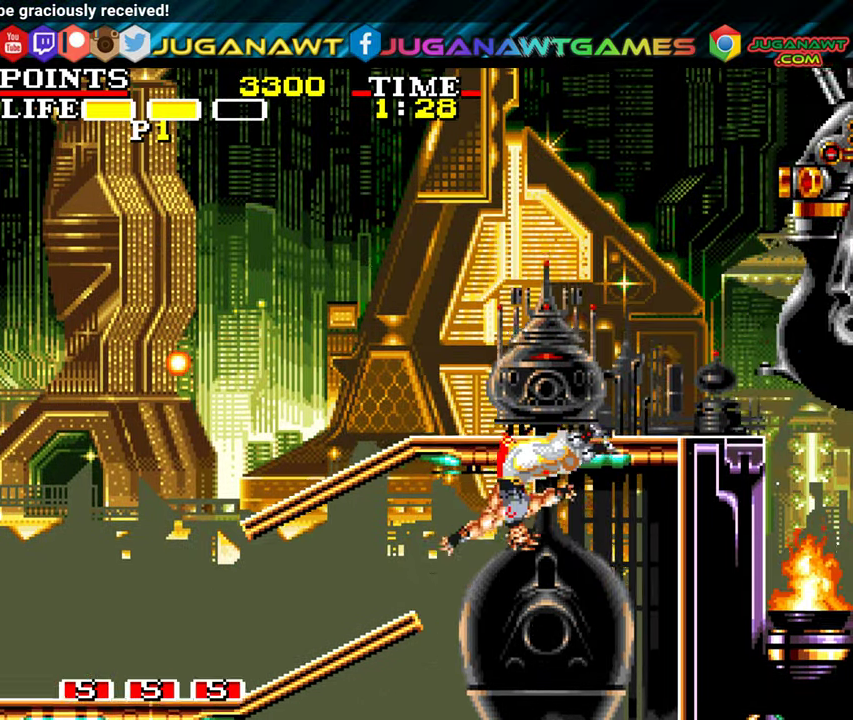
{"buttons": [], "left_stick": "center", "events": [[100, "X", "down"], [133, "A", "up"], [266, "X", "up"], [383, "DPAD_RIGHT", "up"]]}
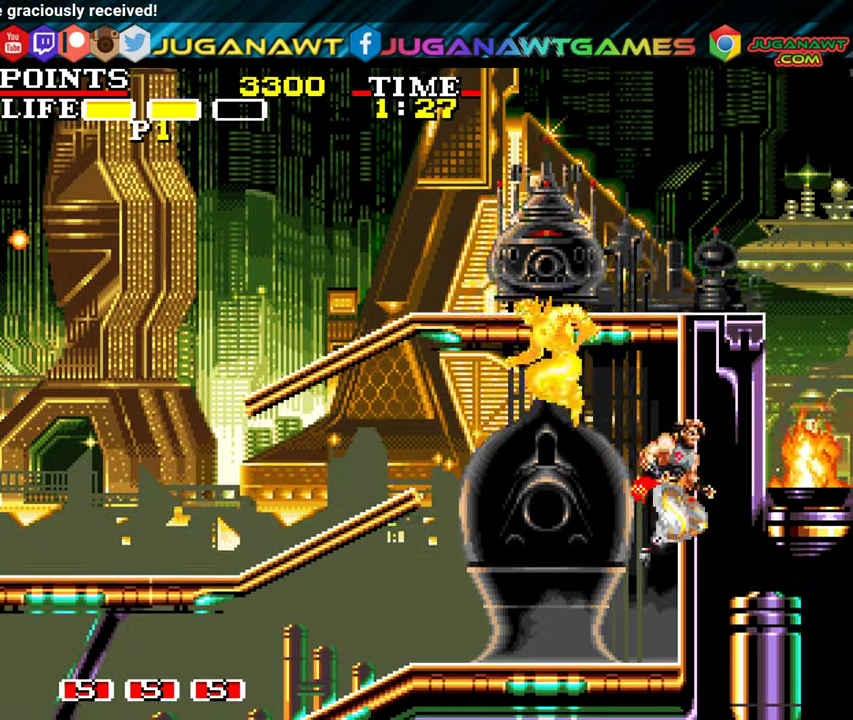
{"buttons": ["A", "DPAD_LEFT"], "left_stick": "center", "events": [[33, "DPAD_LEFT", "down"], [300, "A", "down"]]}
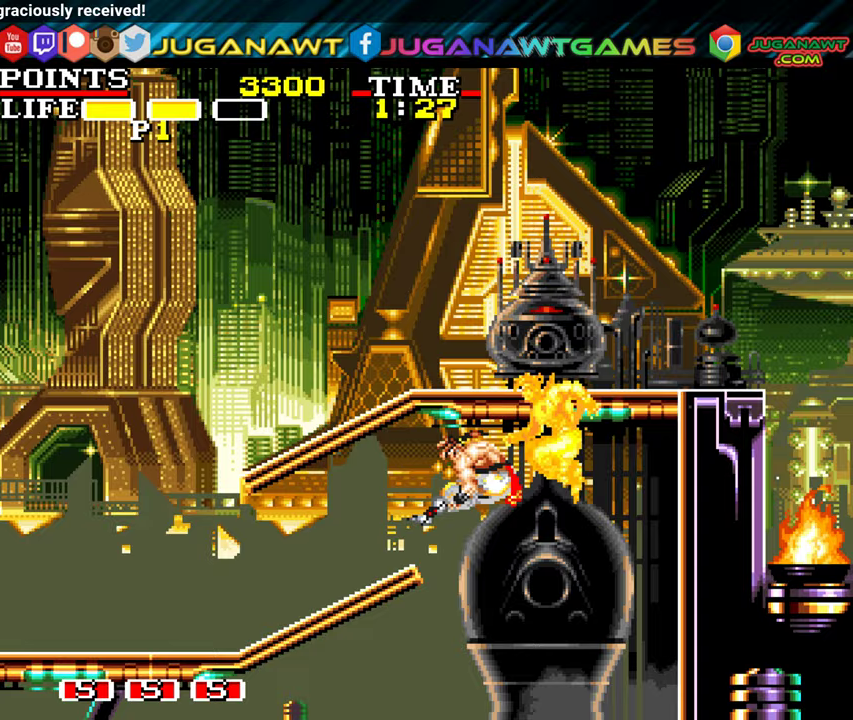
{"buttons": [], "left_stick": "center", "events": [[100, "A", "up"], [467, "DPAD_LEFT", "up"]]}
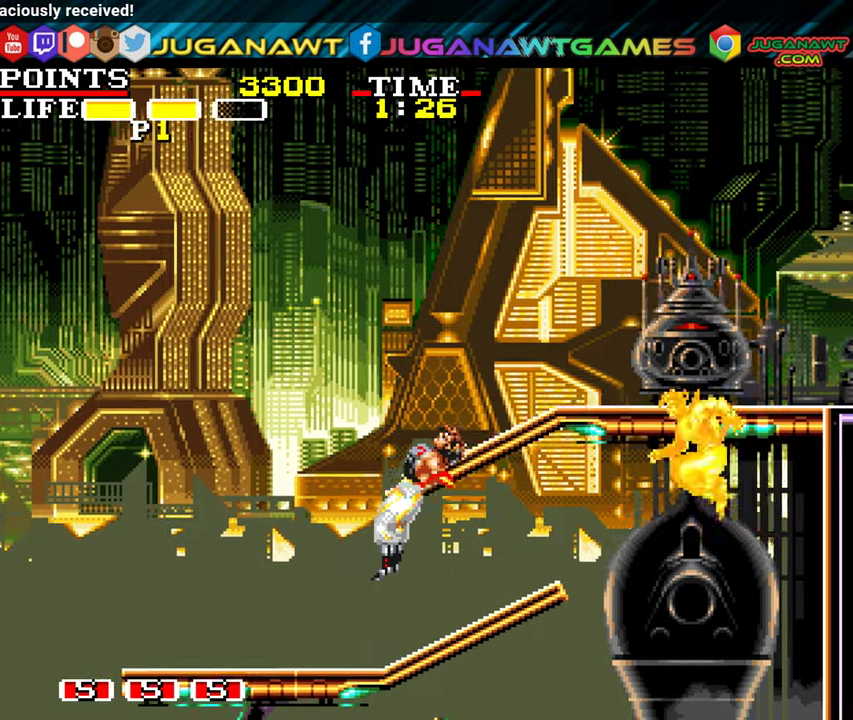
{"buttons": ["A", "DPAD_RIGHT"], "left_stick": "center", "events": [[150, "A", "down"], [217, "DPAD_RIGHT", "down"]]}
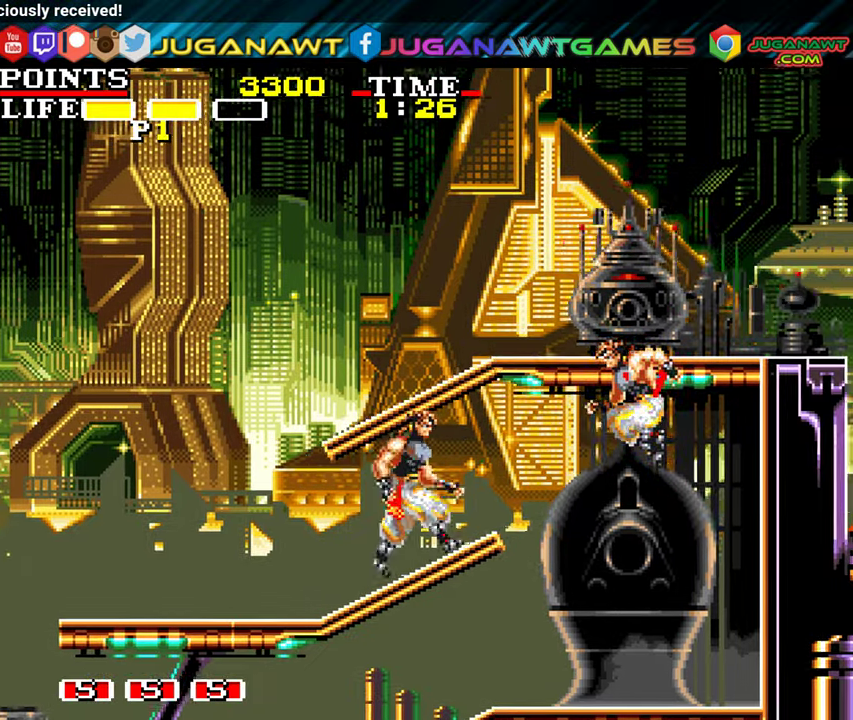
{"buttons": ["A"], "left_stick": "center", "events": [[83, "DPAD_RIGHT", "up"], [100, "A", "up"], [200, "A", "down"], [267, "DPAD_UP", "down"], [467, "DPAD_UP", "up"]]}
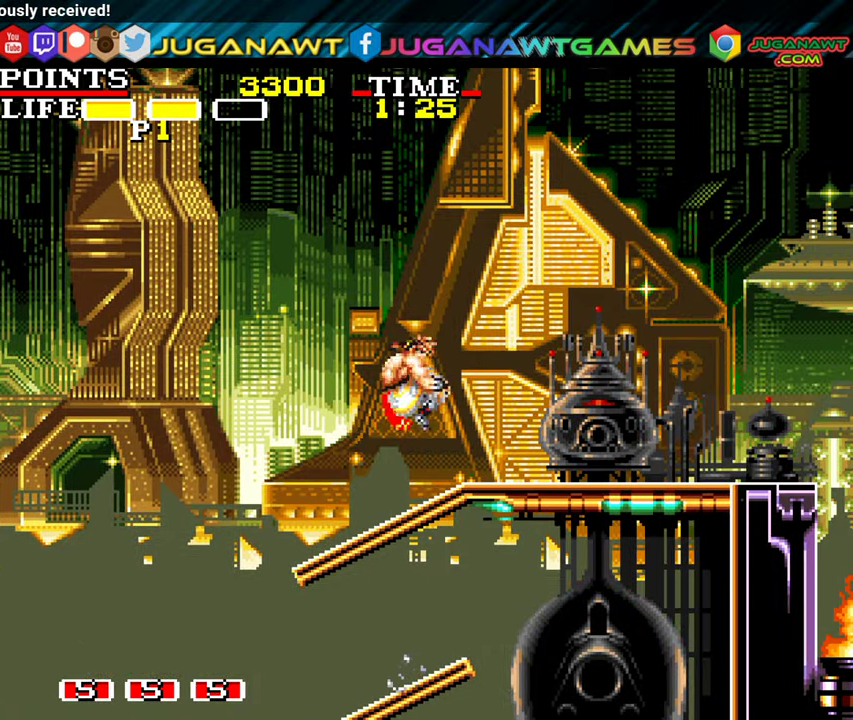
{"buttons": ["DPAD_RIGHT"], "left_stick": "center", "events": [[33, "DPAD_RIGHT", "down"], [133, "A", "up"]]}
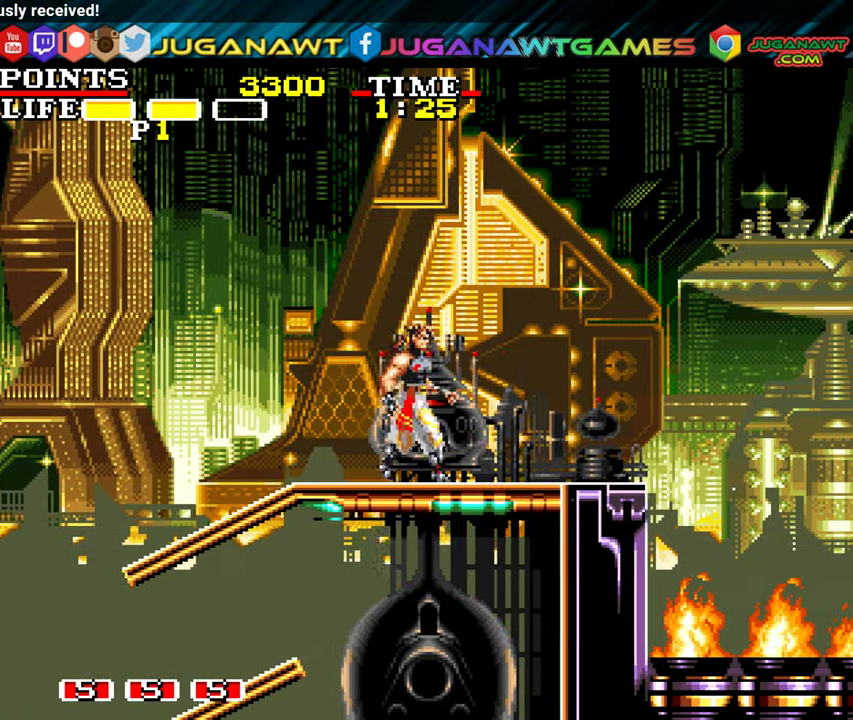
{"buttons": ["DPAD_RIGHT"], "left_stick": "center", "events": []}
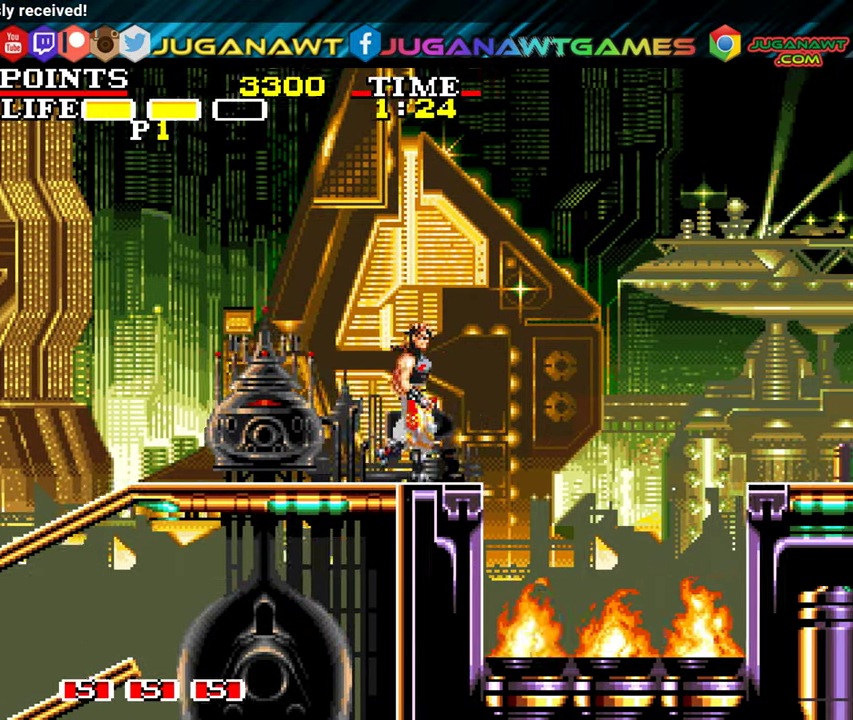
{"buttons": ["DPAD_RIGHT"], "left_stick": "center", "events": [[83, "A", "down"], [417, "A", "up"]]}
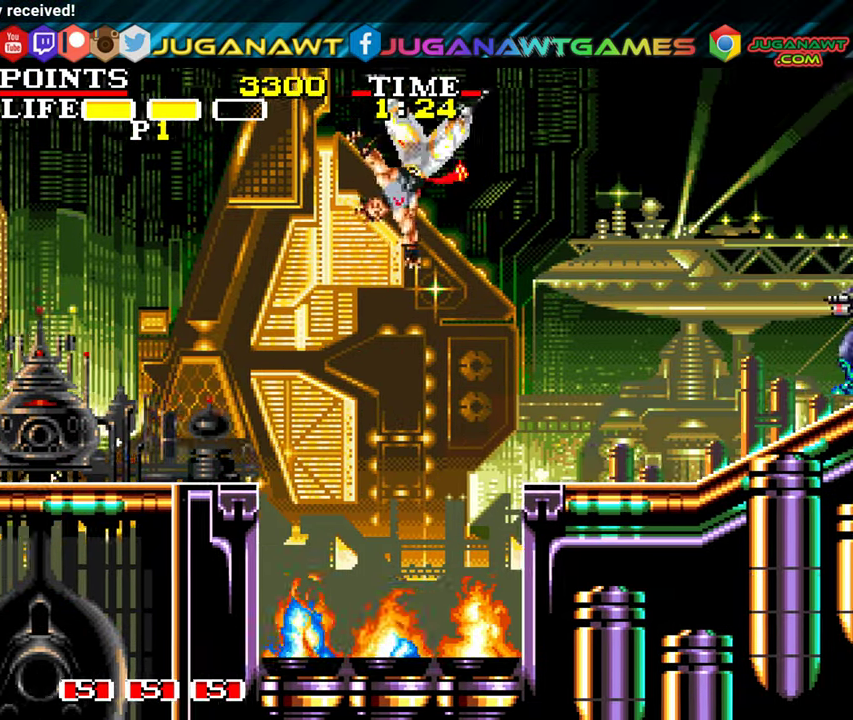
{"buttons": ["DPAD_RIGHT"], "left_stick": "center", "events": [[383, "X", "down"], [467, "X", "up"]]}
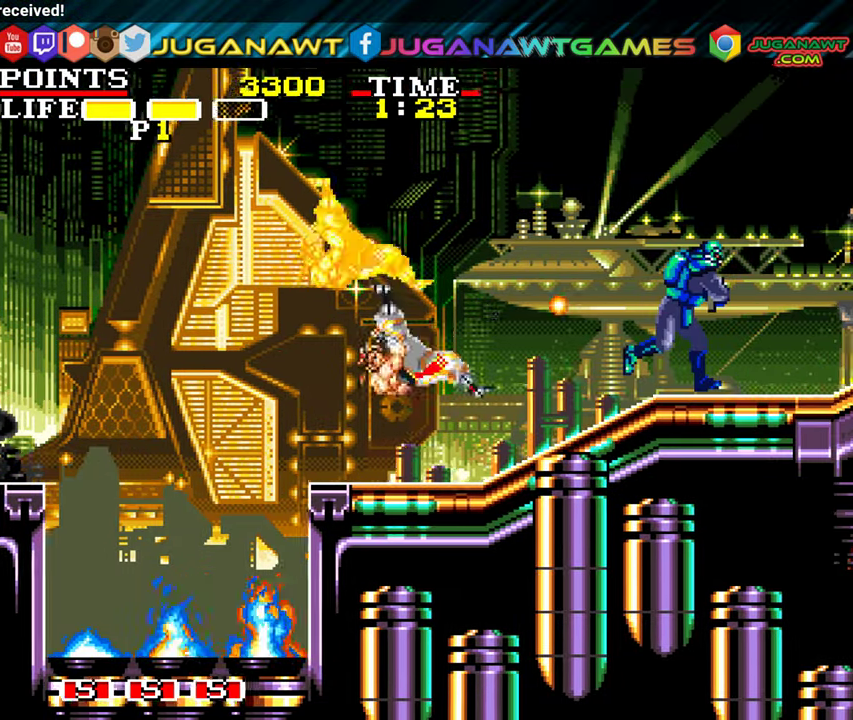
{"buttons": ["DPAD_DOWN", "DPAD_RIGHT"], "left_stick": "center", "events": [[233, "DPAD_DOWN", "down"], [317, "X", "down"], [433, "X", "up"]]}
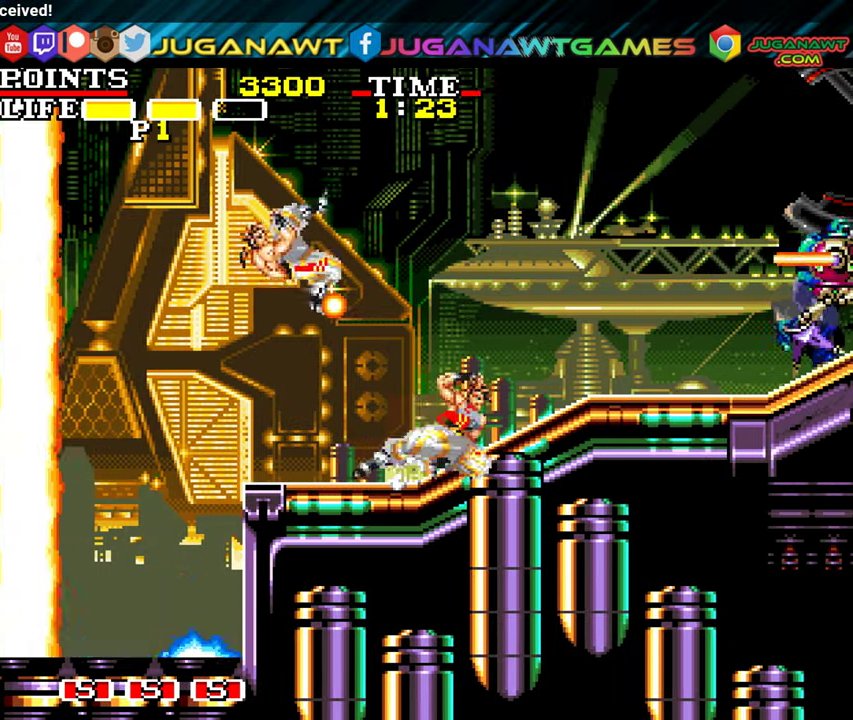
{"buttons": ["DPAD_DOWN", "DPAD_RIGHT"], "left_stick": "center", "events": [[283, "A", "down"], [417, "A", "up"]]}
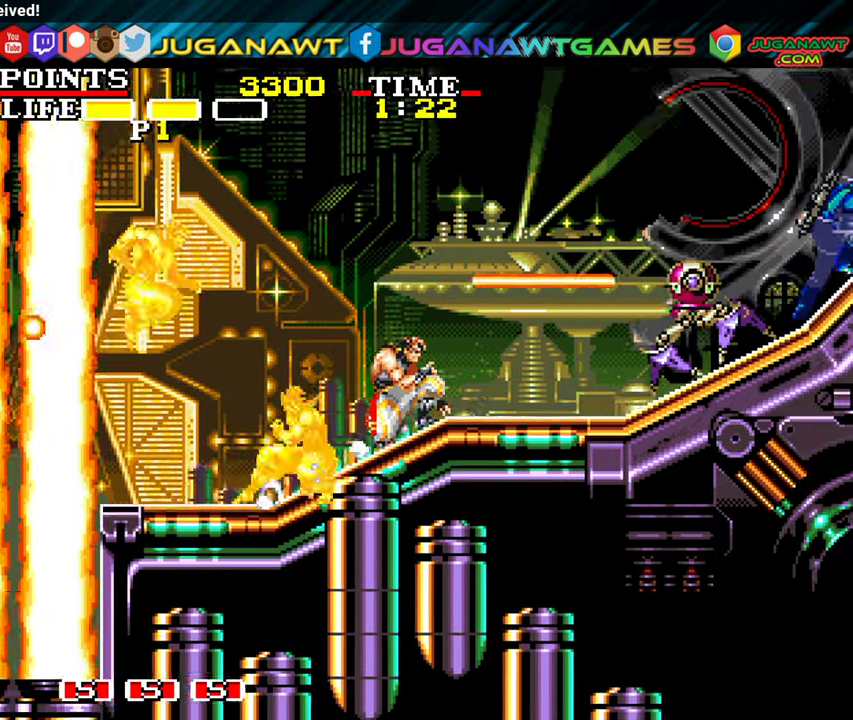
{"buttons": ["X", "DPAD_DOWN", "DPAD_RIGHT"], "left_stick": "center", "events": [[100, "X", "down"], [183, "X", "up"], [333, "X", "down"], [383, "X", "up"], [467, "X", "down"]]}
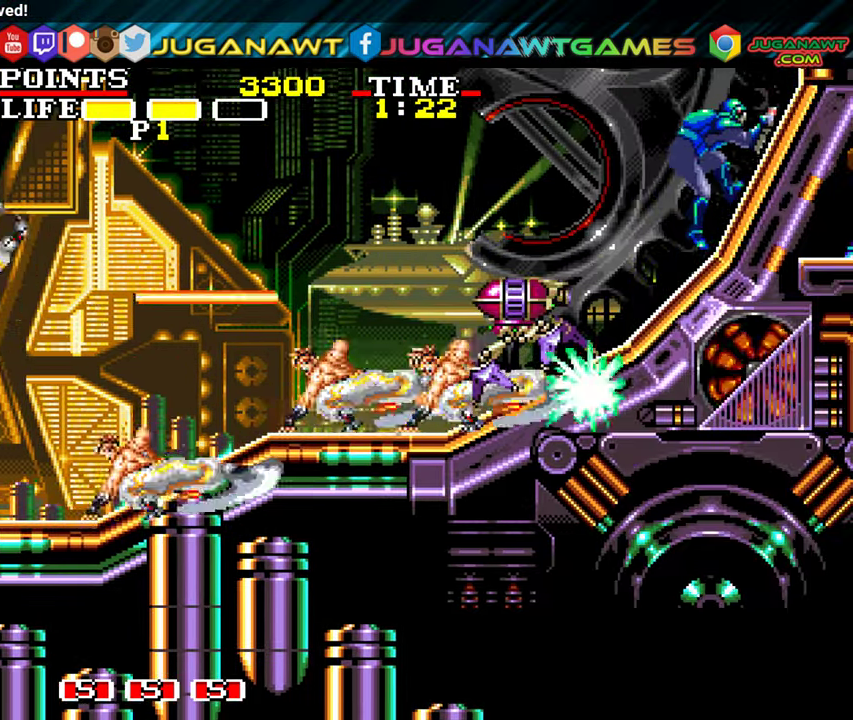
{"buttons": ["DPAD_RIGHT"], "left_stick": "center", "events": [[67, "X", "up"], [150, "X", "down"], [250, "X", "up"], [367, "X", "down"], [417, "DPAD_DOWN", "up"], [484, "X", "up"]]}
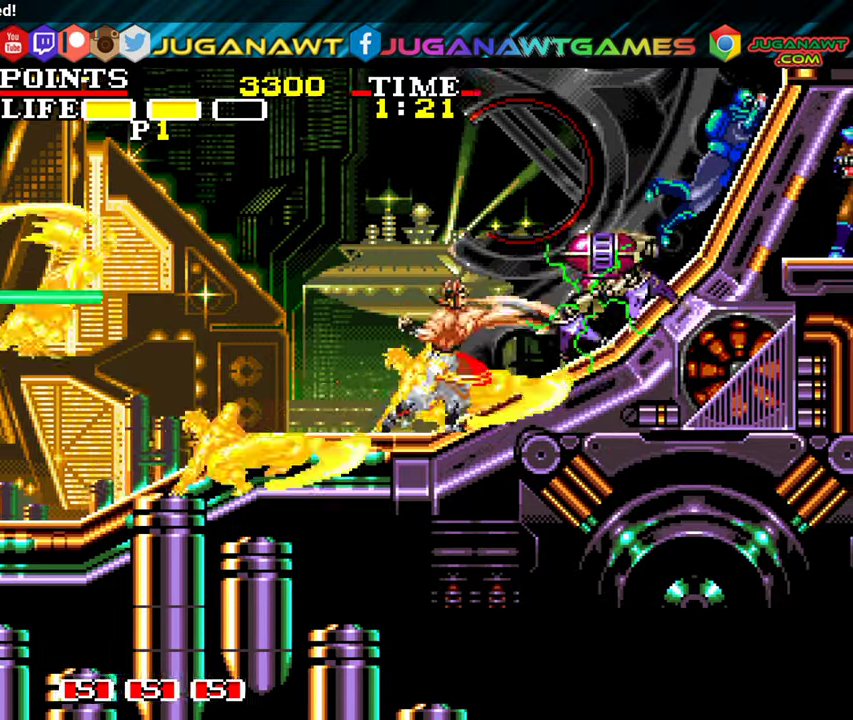
{"buttons": ["DPAD_RIGHT"], "left_stick": "center", "events": [[84, "X", "down"], [167, "X", "up"], [300, "X", "down"], [400, "X", "up"]]}
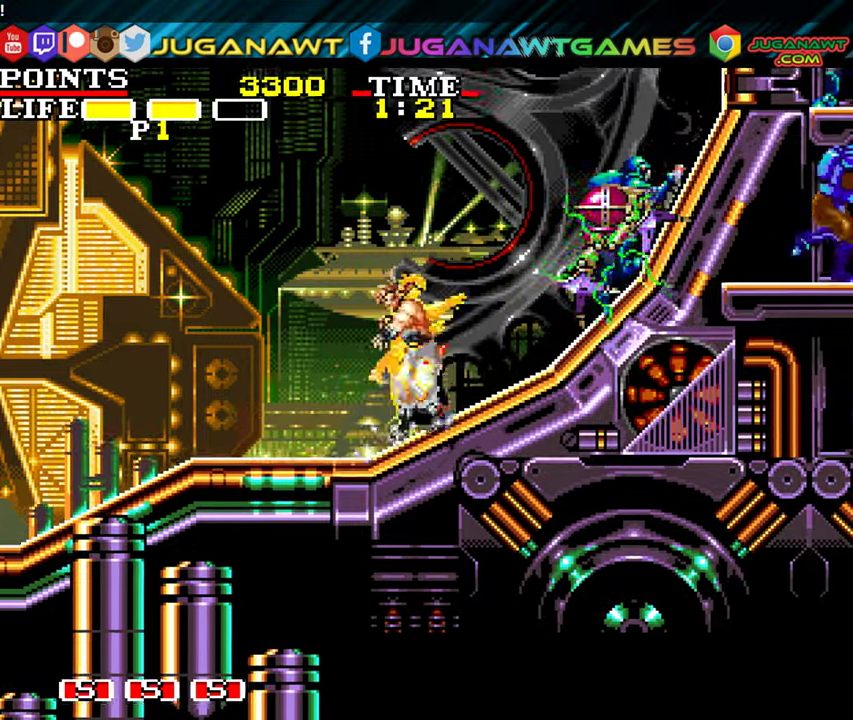
{"buttons": ["X", "DPAD_RIGHT"], "left_stick": "center", "events": [[17, "X", "down"], [84, "X", "up"], [184, "X", "down"], [334, "X", "up"], [434, "X", "down"]]}
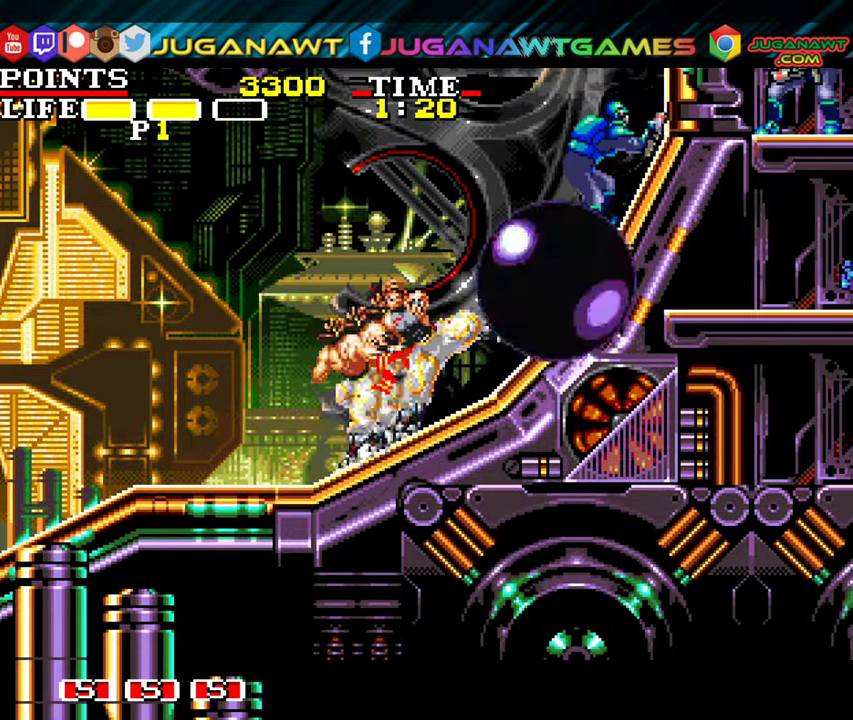
{"buttons": ["X", "DPAD_RIGHT"], "left_stick": "center", "events": [[17, "X", "up"], [117, "X", "down"], [234, "X", "up"], [300, "X", "down"], [417, "X", "up"], [500, "X", "down"]]}
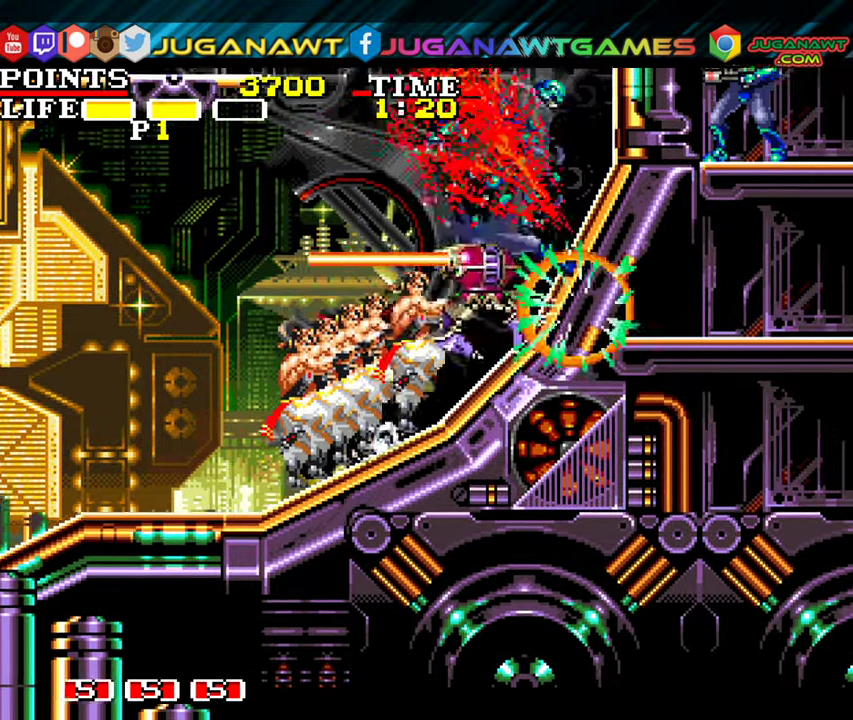
{"buttons": ["X", "DPAD_RIGHT"], "left_stick": "center", "events": [[84, "X", "up"], [167, "DPAD_RIGHT", "up"], [200, "X", "down"], [317, "X", "up"], [400, "X", "down"], [467, "DPAD_RIGHT", "down"]]}
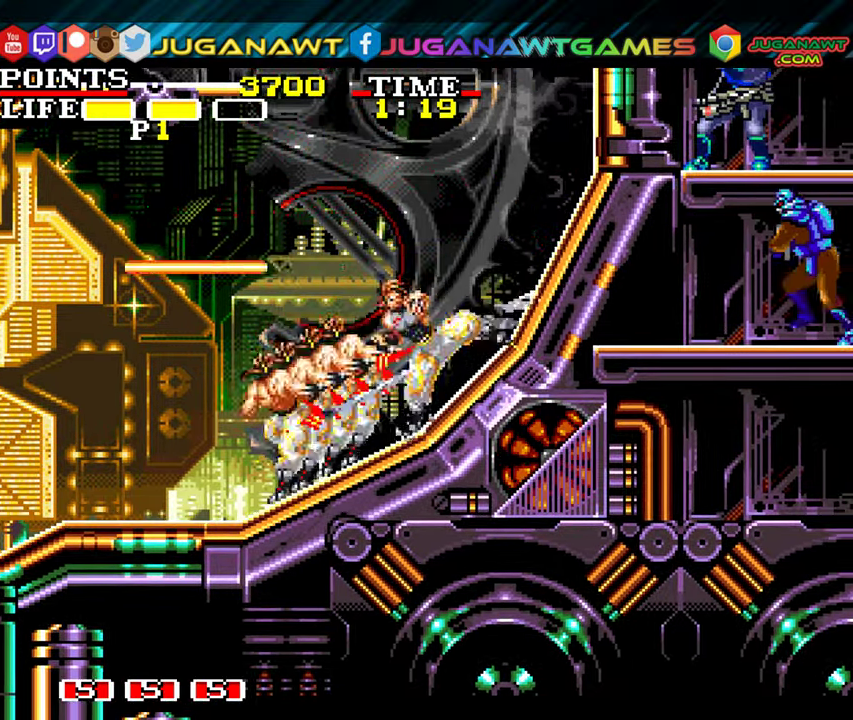
{"buttons": ["X", "DPAD_RIGHT"], "left_stick": "center", "events": [[17, "X", "up"], [467, "X", "down"]]}
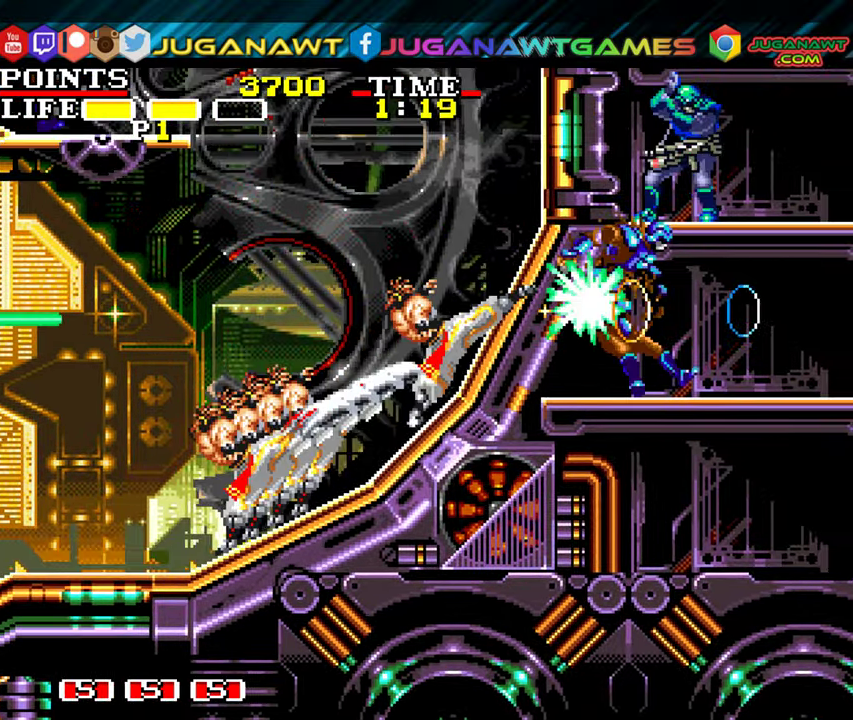
{"buttons": ["X", "DPAD_RIGHT"], "left_stick": "center", "events": [[67, "X", "up"], [150, "X", "down"], [234, "X", "up"], [484, "X", "down"]]}
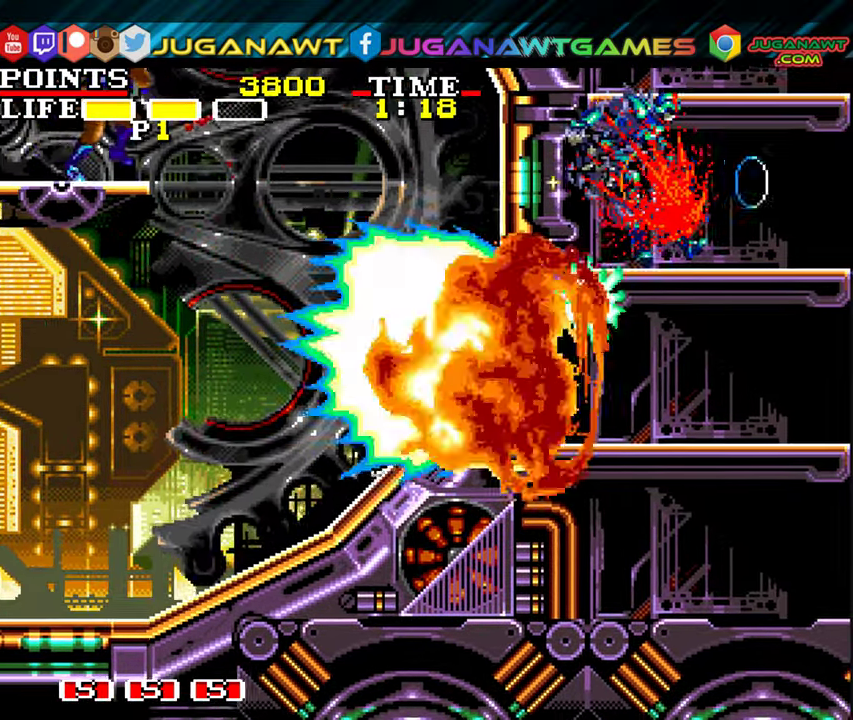
{"buttons": [], "left_stick": "center", "events": [[50, "X", "up"], [167, "X", "down"], [267, "X", "up"], [400, "X", "down"], [500, "DPAD_RIGHT", "up"], [500, "X", "up"]]}
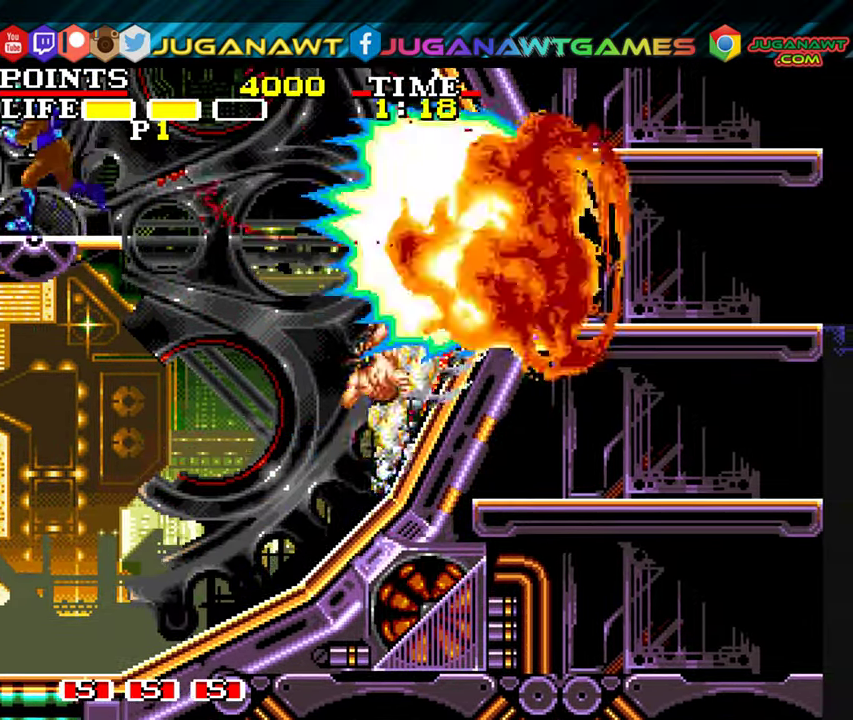
{"buttons": ["DPAD_UP", "DPAD_RIGHT"], "left_stick": "center", "events": [[184, "X", "down"], [267, "DPAD_UP", "down"], [267, "X", "up"], [384, "DPAD_RIGHT", "down"]]}
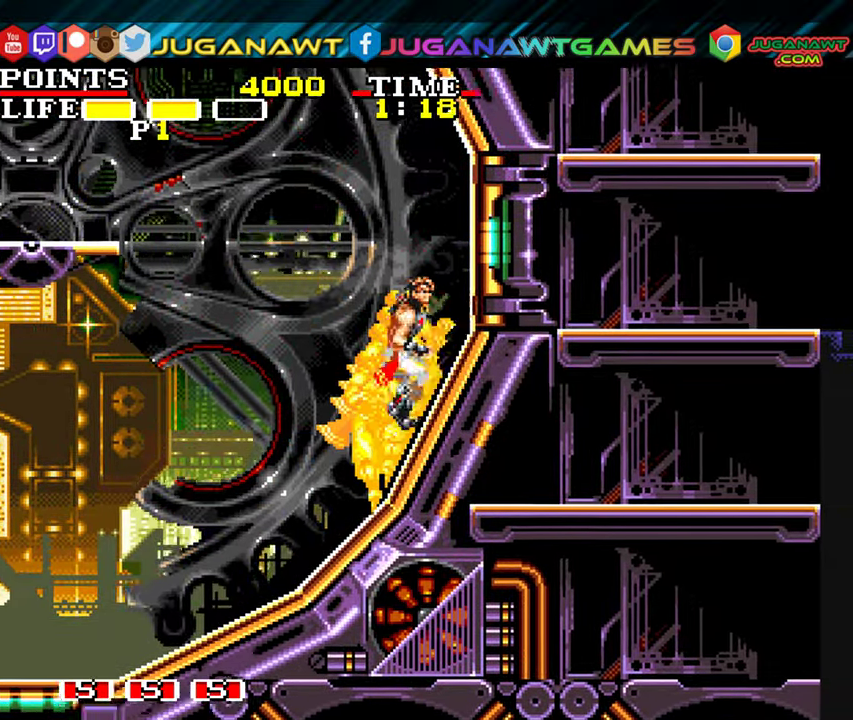
{"buttons": [], "left_stick": "center", "events": [[234, "DPAD_RIGHT", "up"], [467, "DPAD_UP", "up"]]}
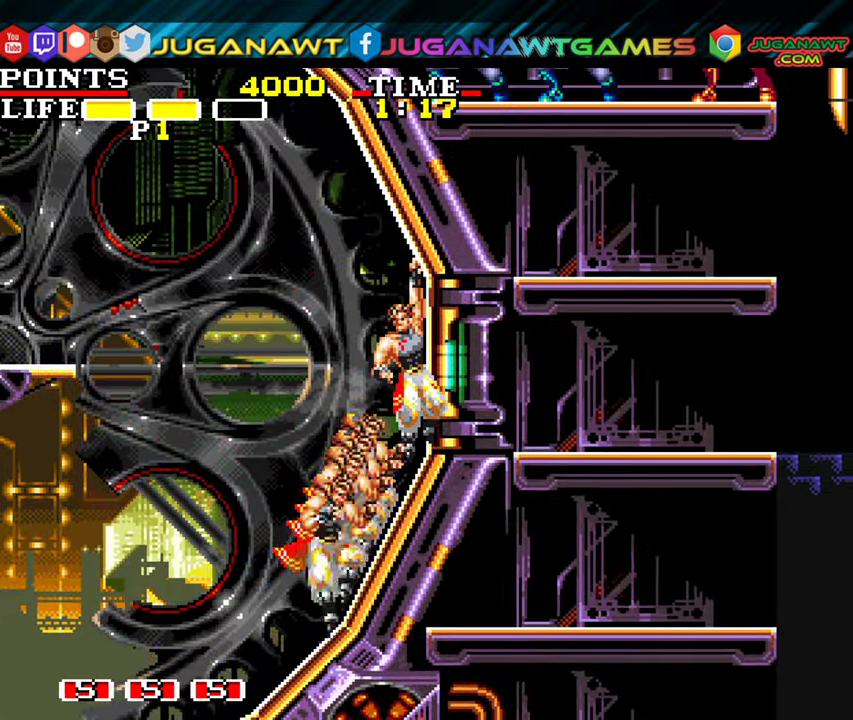
{"buttons": ["DPAD_DOWN"], "left_stick": "center", "events": [[17, "X", "down"], [50, "DPAD_RIGHT", "down"], [166, "X", "up"], [233, "DPAD_RIGHT", "up"], [466, "DPAD_DOWN", "down"]]}
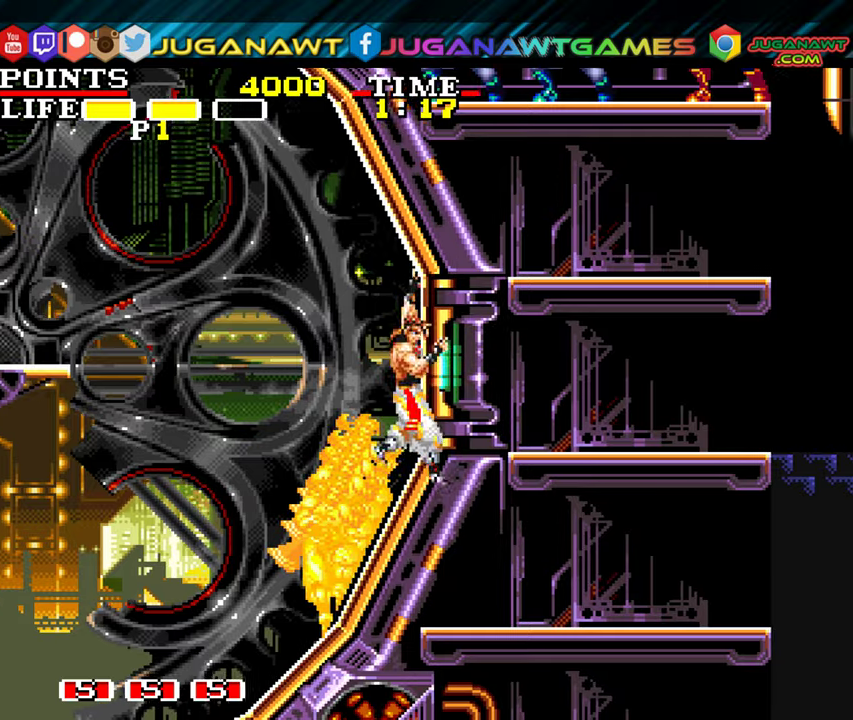
{"buttons": ["DPAD_UP"], "left_stick": "center", "events": [[166, "DPAD_DOWN", "up"], [466, "DPAD_UP", "down"]]}
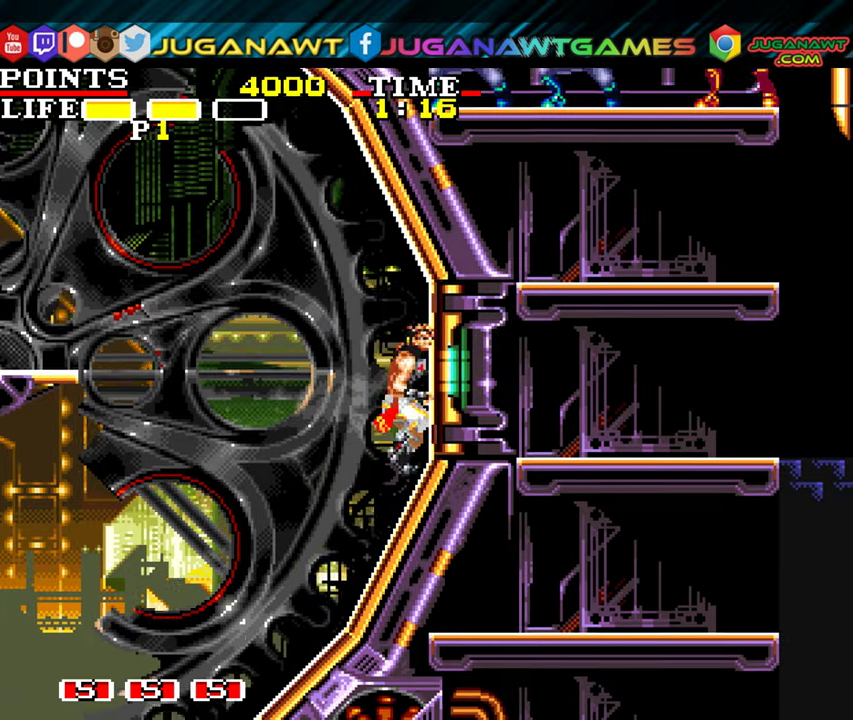
{"buttons": ["DPAD_UP"], "left_stick": "center", "events": [[250, "DPAD_RIGHT", "down"], [350, "DPAD_RIGHT", "up"]]}
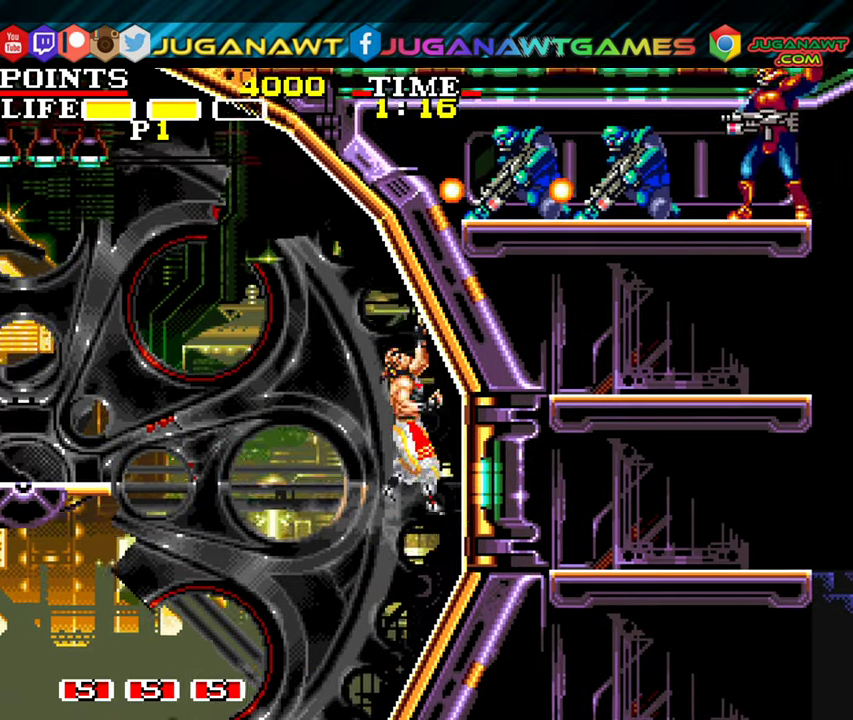
{"buttons": ["DPAD_DOWN", "DPAD_RIGHT"], "left_stick": "center", "events": [[50, "DPAD_UP", "up"], [66, "DPAD_RIGHT", "down"], [166, "DPAD_RIGHT", "up"], [183, "DPAD_DOWN", "down"], [333, "DPAD_RIGHT", "down"]]}
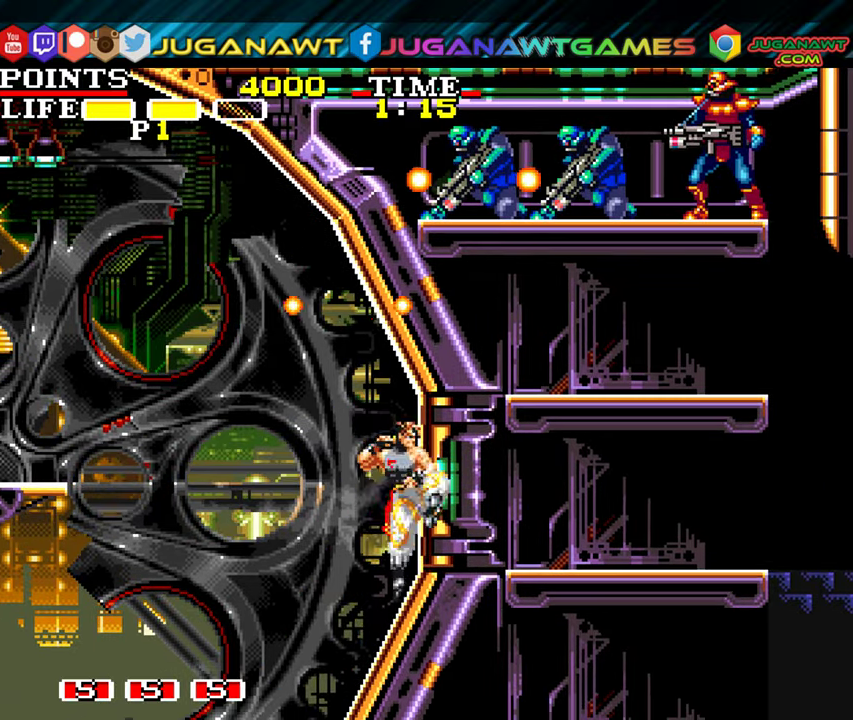
{"buttons": [], "left_stick": "center", "events": [[16, "DPAD_DOWN", "up"], [33, "DPAD_RIGHT", "up"]]}